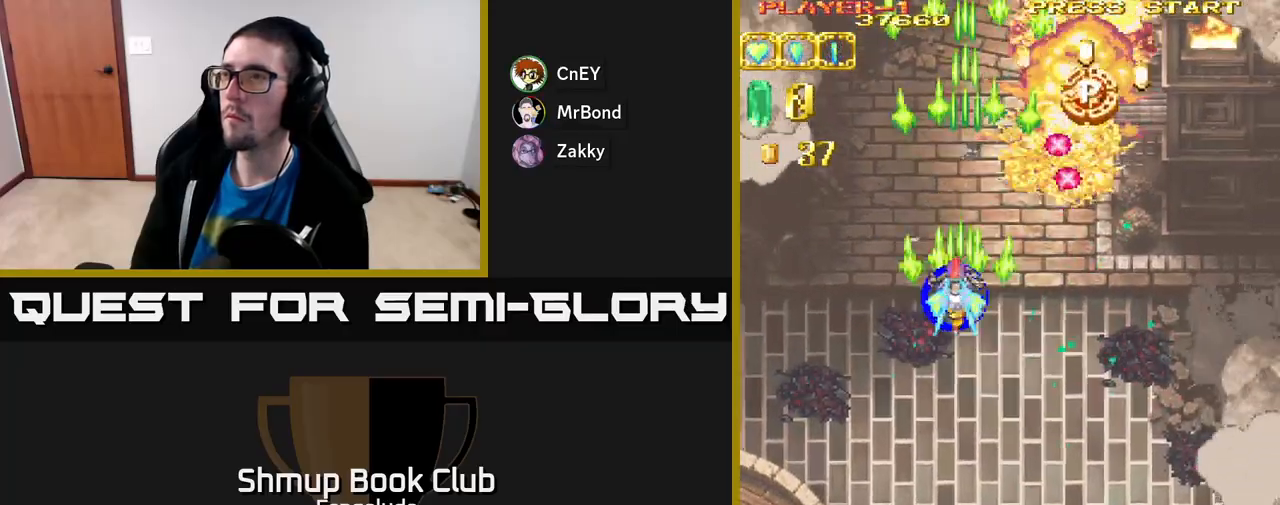
Gameplay with a controller (Xbox layout); each line is a JSON object with the inputs held at the frame after it. "events" lists button and stick changes between this image and that frame as [ms after this image, input, new state], when the widget could be followed in between. Not read: right_stick.
{"buttons": ["A", "DPAD_RIGHT"], "left_stick": "center", "events": [[117, "DPAD_LEFT", "up"], [150, "DPAD_RIGHT", "down"], [350, "DPAD_UP", "up"]]}
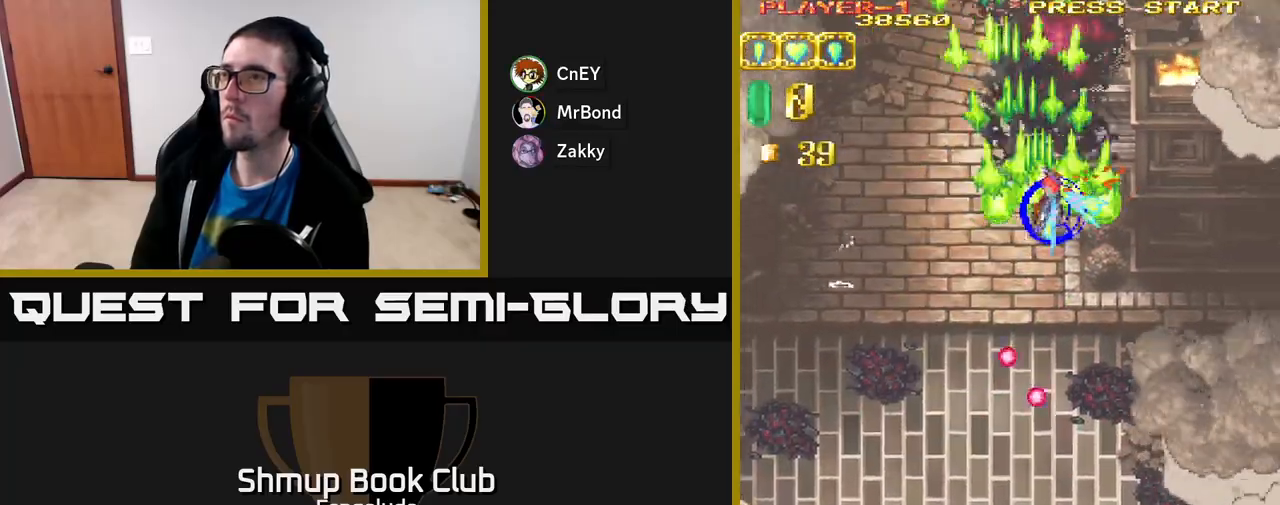
{"buttons": ["A", "DPAD_DOWN"], "left_stick": "center", "events": [[133, "DPAD_DOWN", "down"], [500, "DPAD_RIGHT", "up"]]}
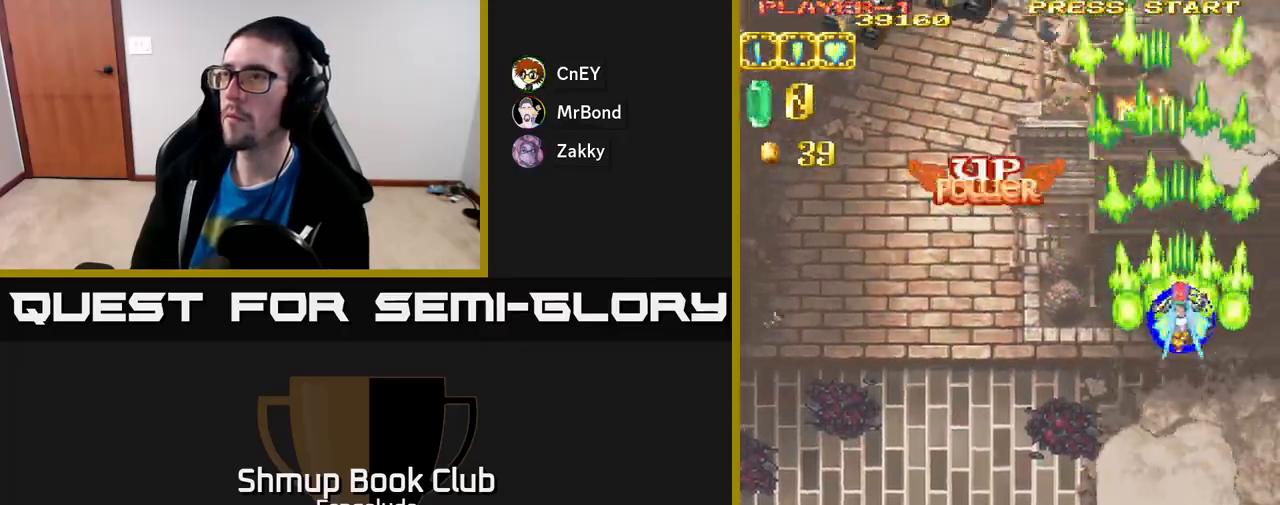
{"buttons": ["A", "DPAD_LEFT"], "left_stick": "center", "events": [[117, "DPAD_LEFT", "down"], [167, "DPAD_DOWN", "up"]]}
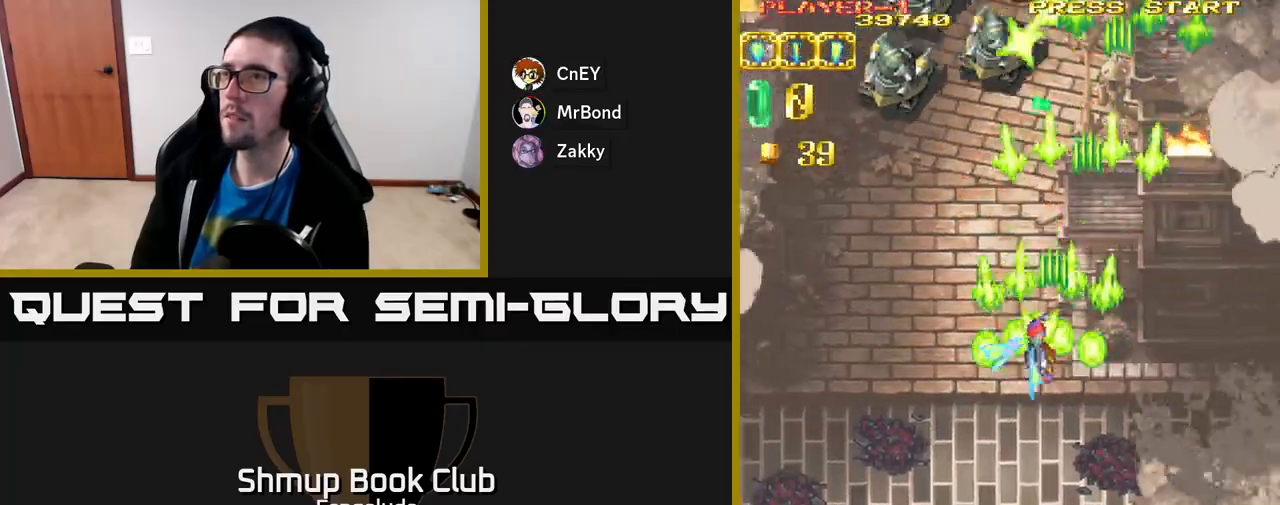
{"buttons": ["A", "DPAD_LEFT"], "left_stick": "center", "events": [[100, "DPAD_UP", "down"], [383, "DPAD_UP", "up"]]}
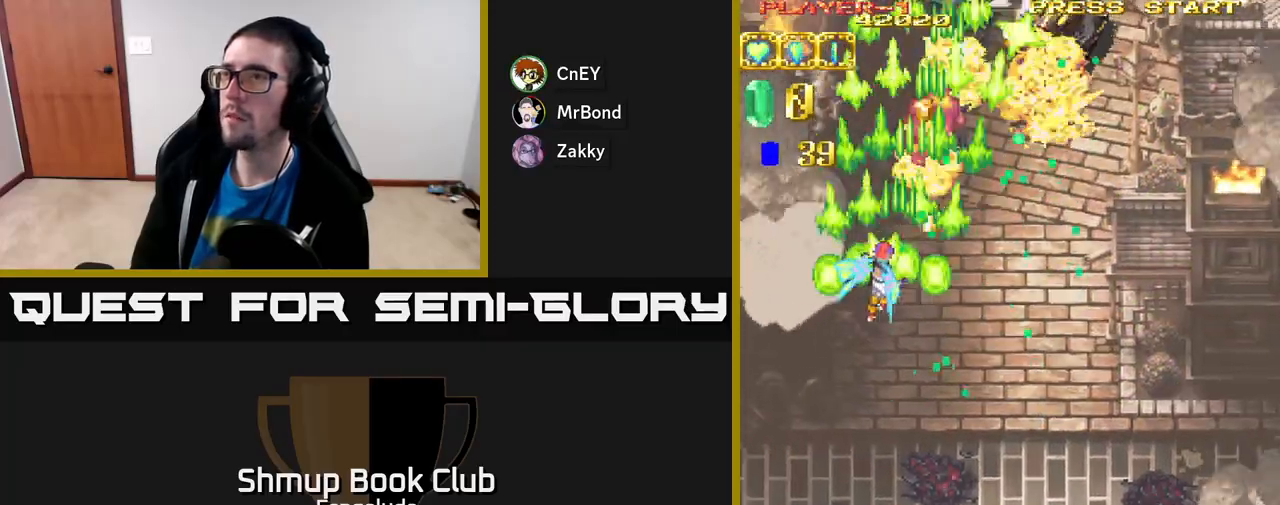
{"buttons": ["A", "DPAD_RIGHT"], "left_stick": "center", "events": [[333, "DPAD_LEFT", "up"], [367, "DPAD_RIGHT", "down"]]}
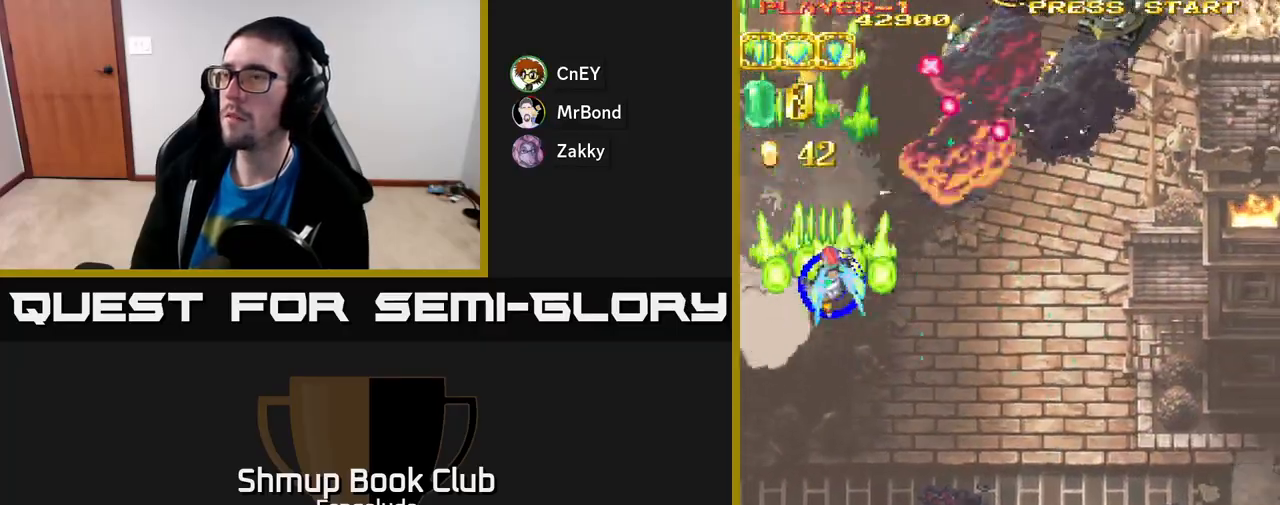
{"buttons": ["A", "DPAD_RIGHT"], "left_stick": "center", "events": []}
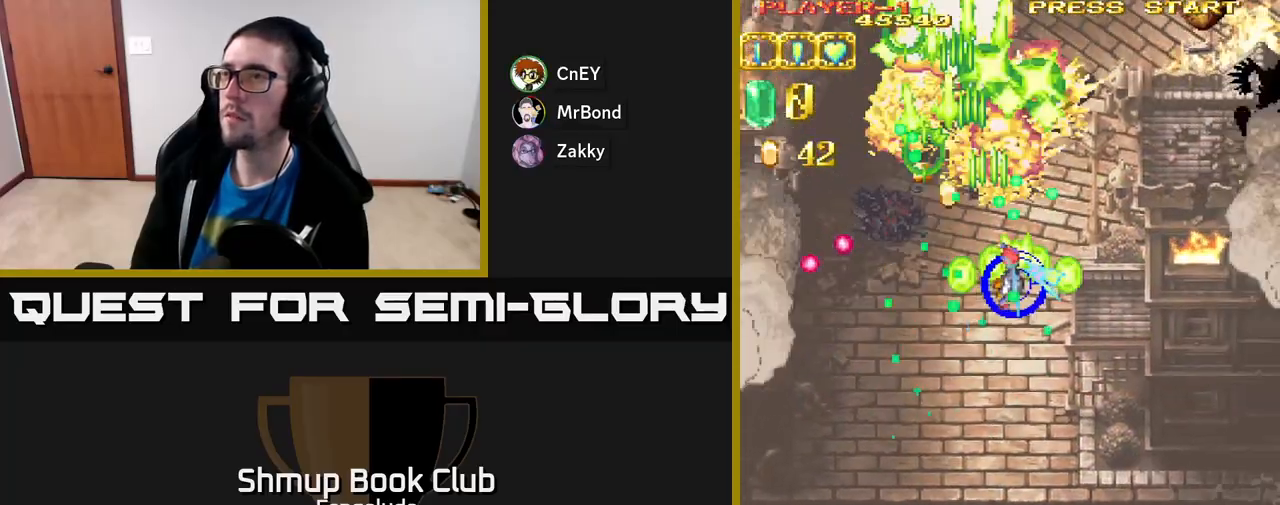
{"buttons": ["A", "DPAD_RIGHT"], "left_stick": "center", "events": []}
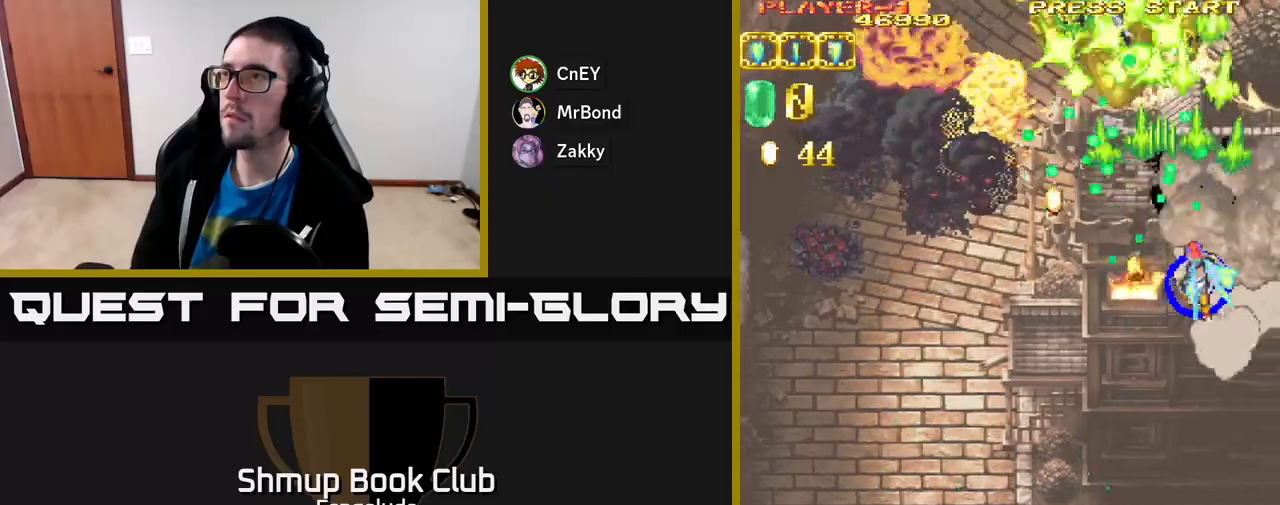
{"buttons": ["A", "DPAD_LEFT"], "left_stick": "center", "events": [[133, "DPAD_DOWN", "down"], [133, "DPAD_RIGHT", "up"], [167, "DPAD_LEFT", "down"], [183, "DPAD_DOWN", "up"]]}
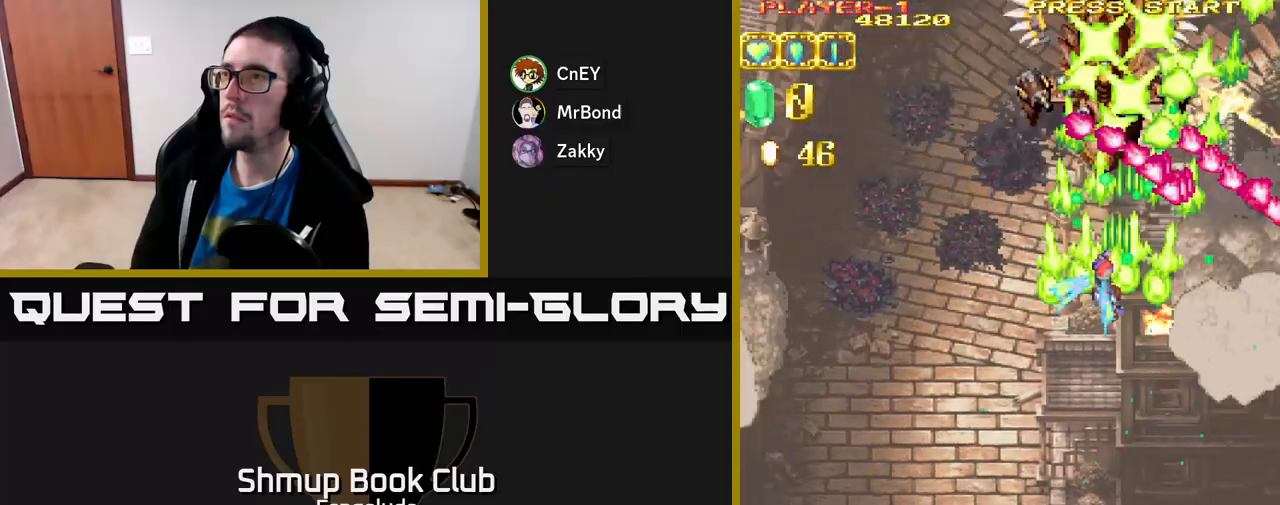
{"buttons": ["A", "DPAD_UP"], "left_stick": "center", "events": [[67, "DPAD_DOWN", "down"], [83, "DPAD_LEFT", "up"], [200, "DPAD_DOWN", "up"], [200, "DPAD_LEFT", "down"], [283, "DPAD_UP", "down"], [467, "DPAD_LEFT", "up"]]}
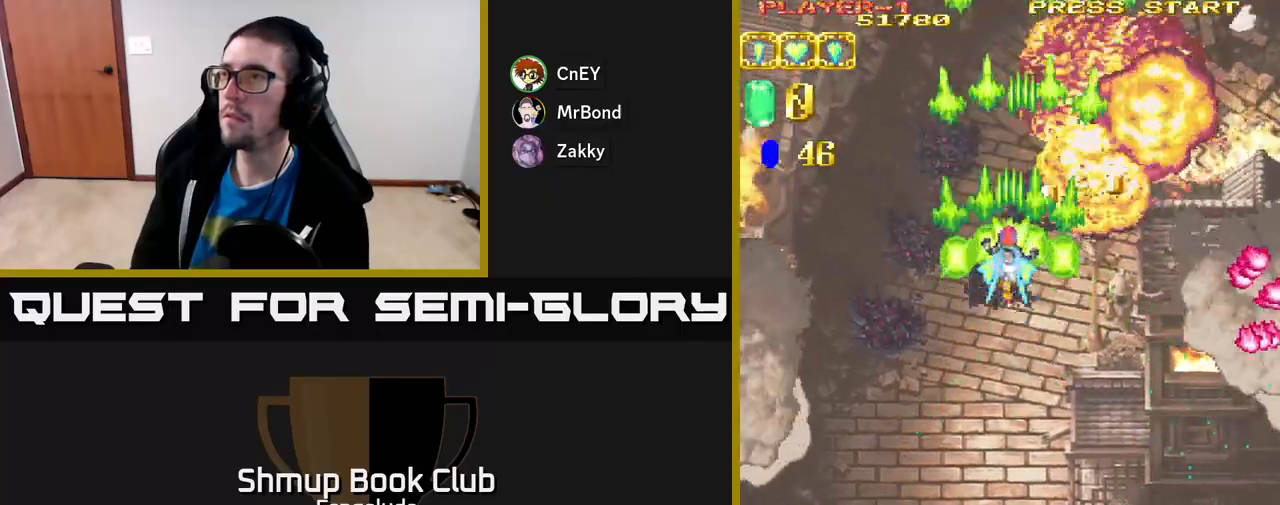
{"buttons": ["A", "DPAD_DOWN", "DPAD_LEFT"], "left_stick": "center", "events": [[33, "DPAD_RIGHT", "down"], [233, "DPAD_UP", "up"], [267, "DPAD_RIGHT", "up"], [283, "DPAD_DOWN", "down"], [483, "DPAD_LEFT", "down"]]}
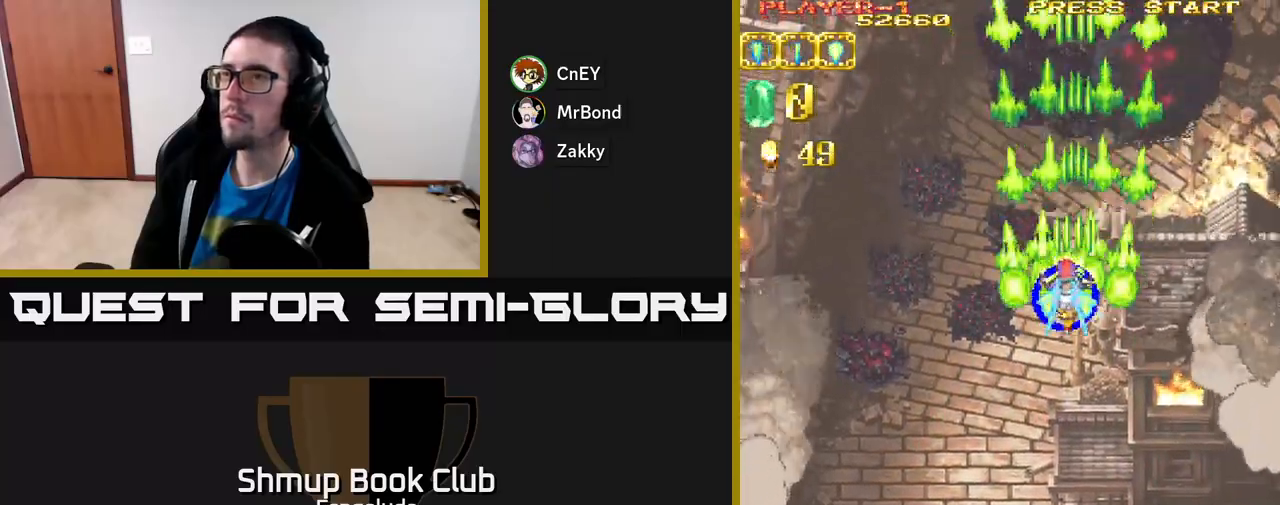
{"buttons": ["A", "DPAD_LEFT"], "left_stick": "center", "events": [[367, "DPAD_DOWN", "up"]]}
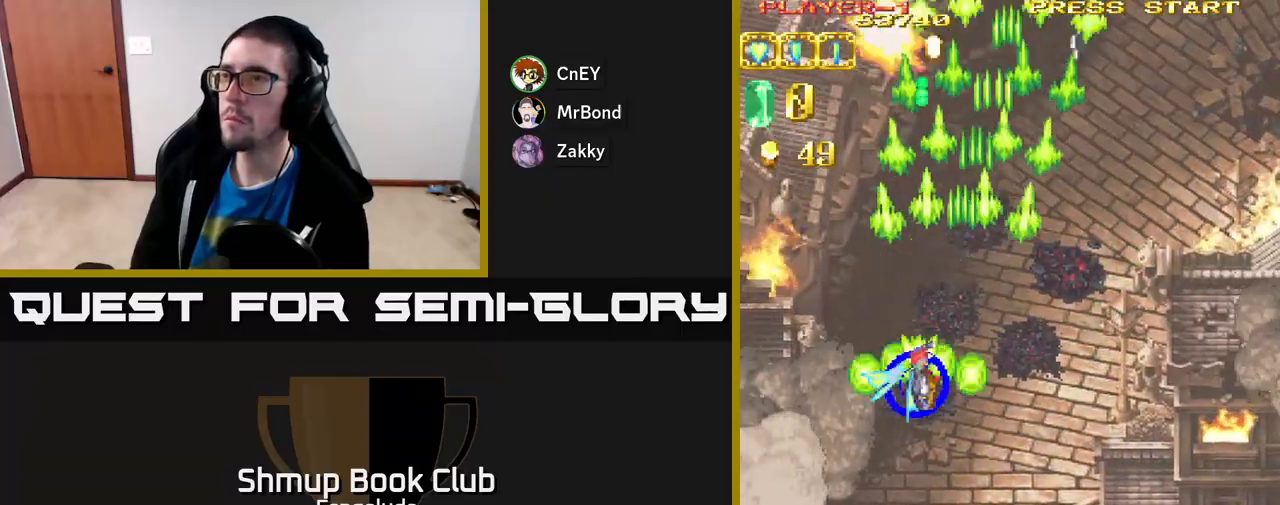
{"buttons": ["A", "DPAD_RIGHT"], "left_stick": "center", "events": [[400, "DPAD_LEFT", "up"], [467, "DPAD_RIGHT", "down"]]}
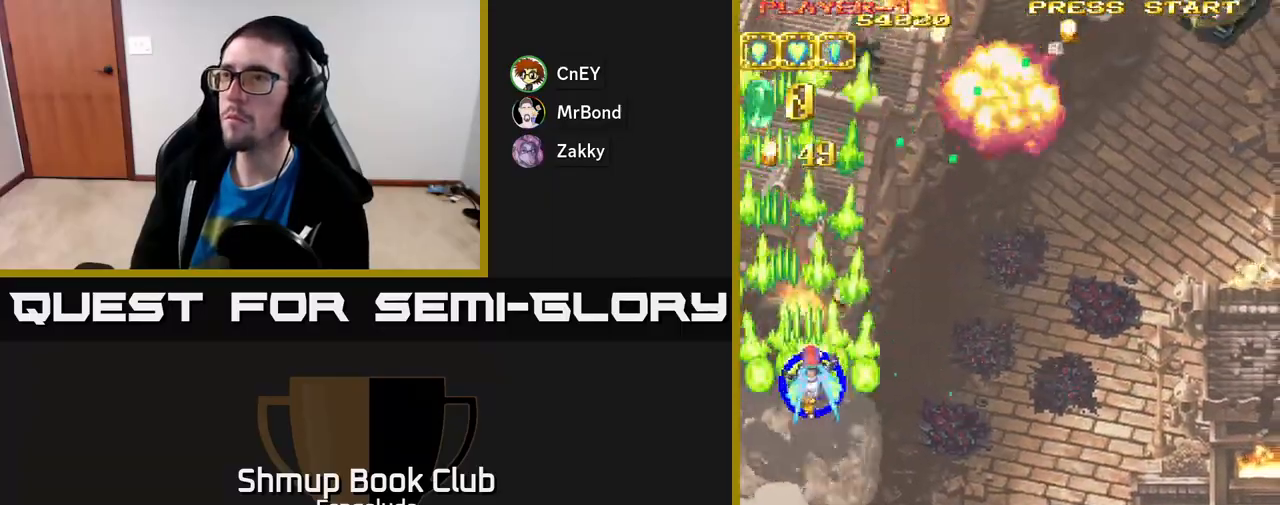
{"buttons": ["A", "DPAD_RIGHT"], "left_stick": "center", "events": [[67, "DPAD_UP", "down"], [83, "DPAD_RIGHT", "up"], [183, "DPAD_RIGHT", "down"], [217, "DPAD_UP", "up"]]}
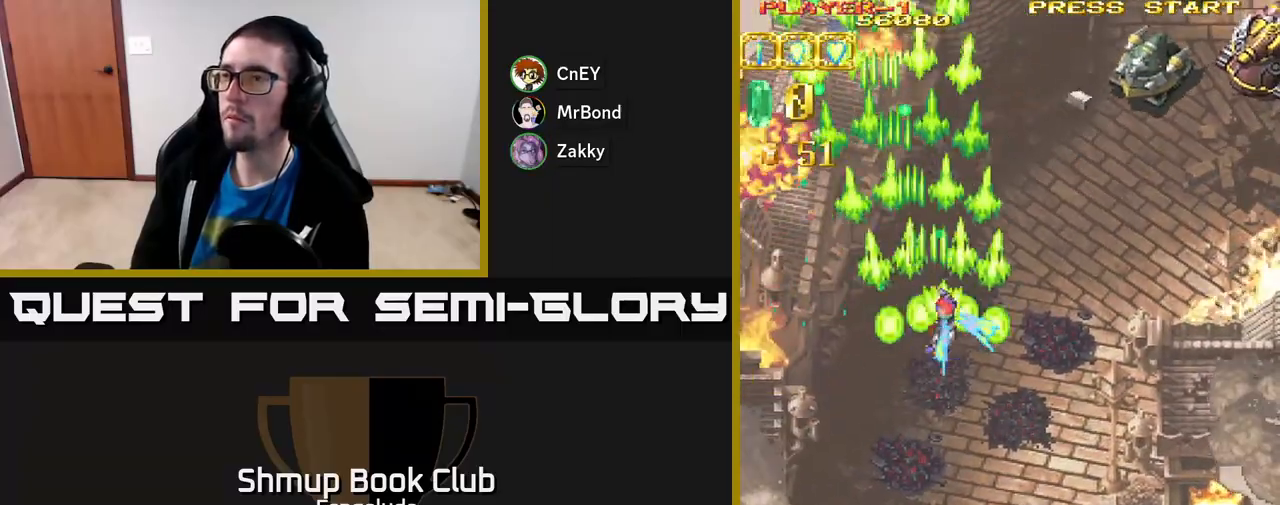
{"buttons": ["A", "DPAD_RIGHT"], "left_stick": "center", "events": []}
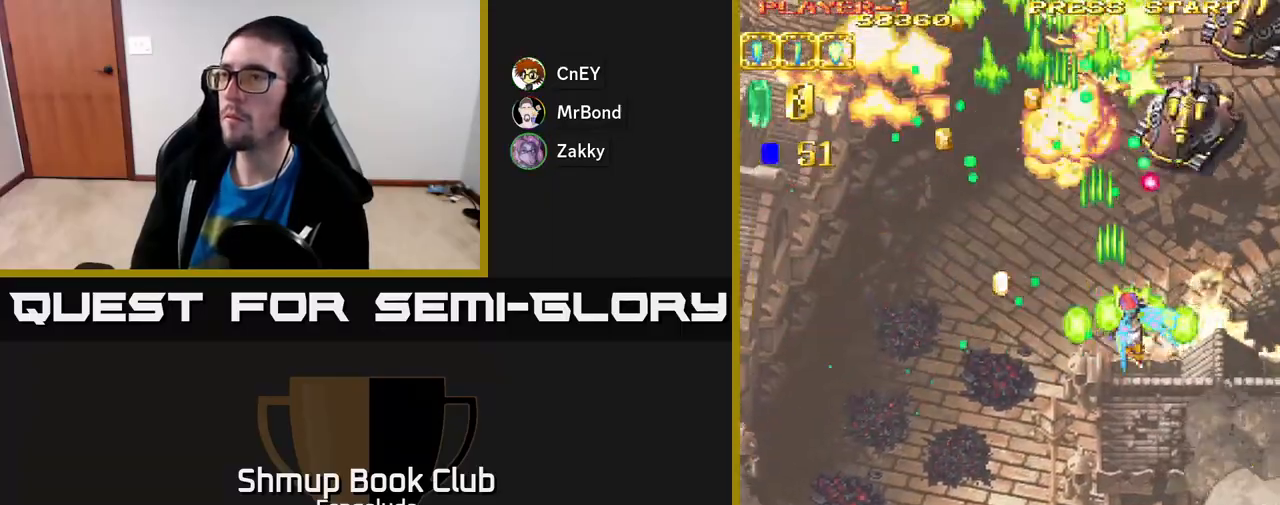
{"buttons": ["A", "DPAD_UP", "DPAD_LEFT"], "left_stick": "center", "events": [[433, "DPAD_RIGHT", "up"], [450, "DPAD_UP", "down"], [467, "DPAD_LEFT", "down"]]}
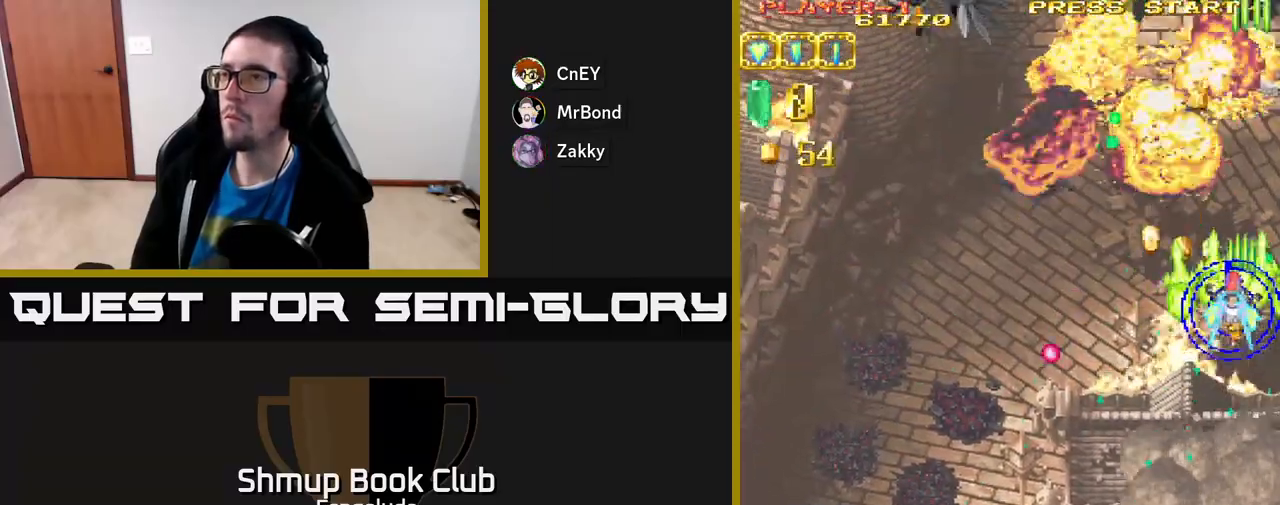
{"buttons": ["A", "DPAD_LEFT"], "left_stick": "center", "events": [[33, "DPAD_UP", "up"]]}
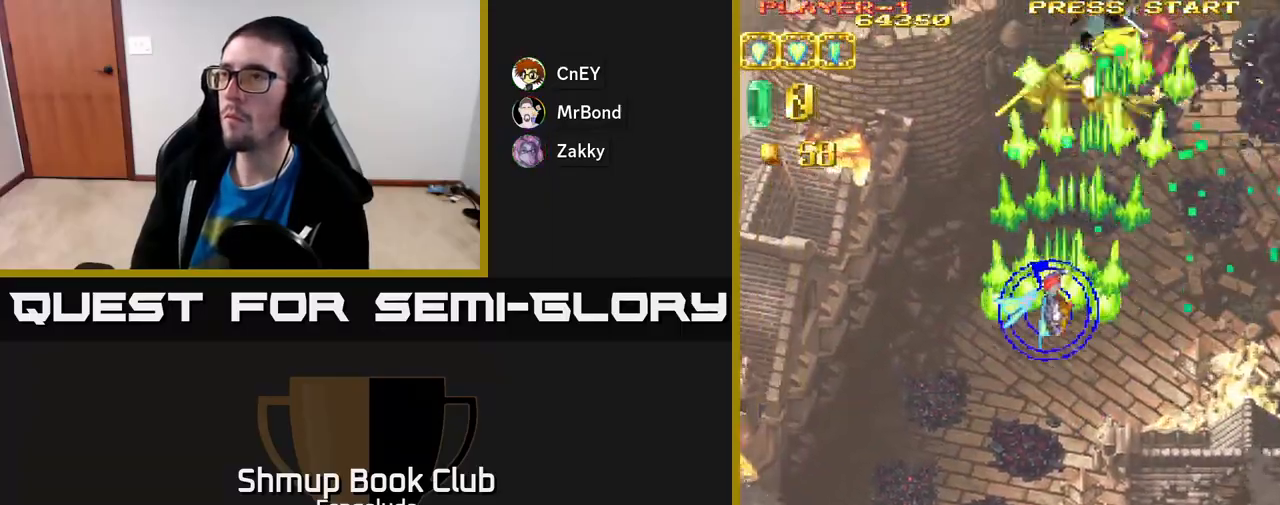
{"buttons": ["A", "DPAD_LEFT"], "left_stick": "center", "events": [[50, "DPAD_UP", "down"], [150, "DPAD_UP", "up"]]}
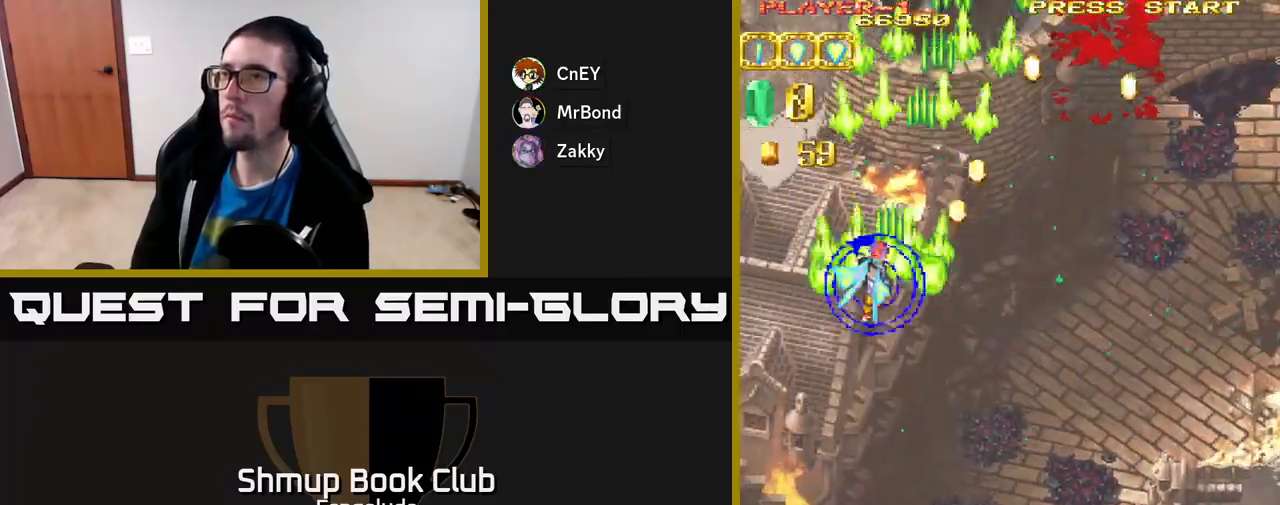
{"buttons": ["A", "DPAD_DOWN", "DPAD_RIGHT"], "left_stick": "center", "events": [[333, "DPAD_LEFT", "up"], [350, "DPAD_DOWN", "down"], [350, "DPAD_RIGHT", "down"]]}
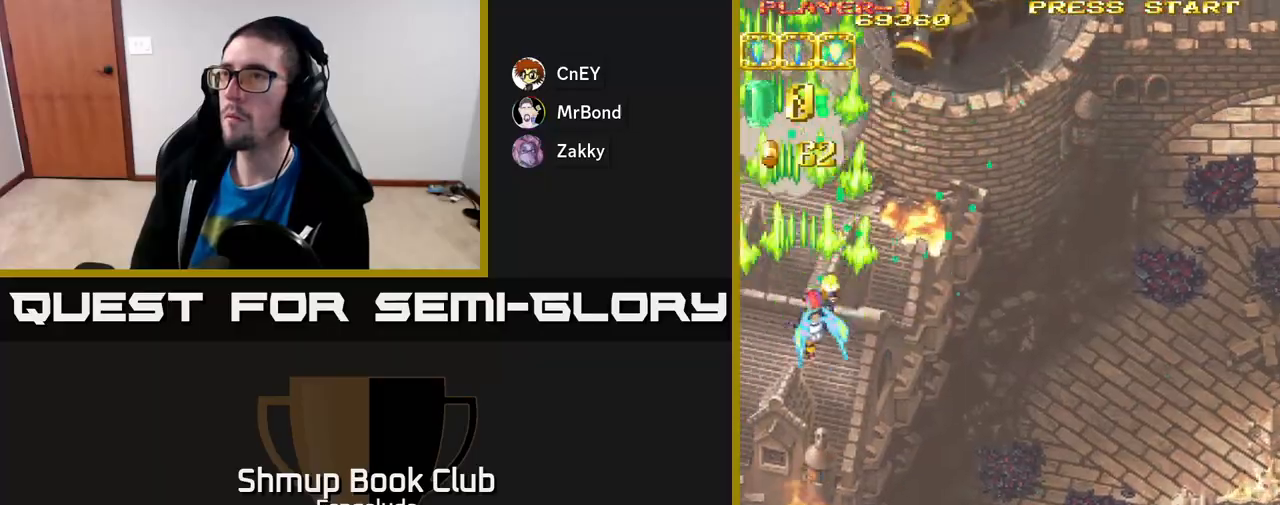
{"buttons": ["A", "DPAD_RIGHT"], "left_stick": "center", "events": [[50, "DPAD_DOWN", "up"]]}
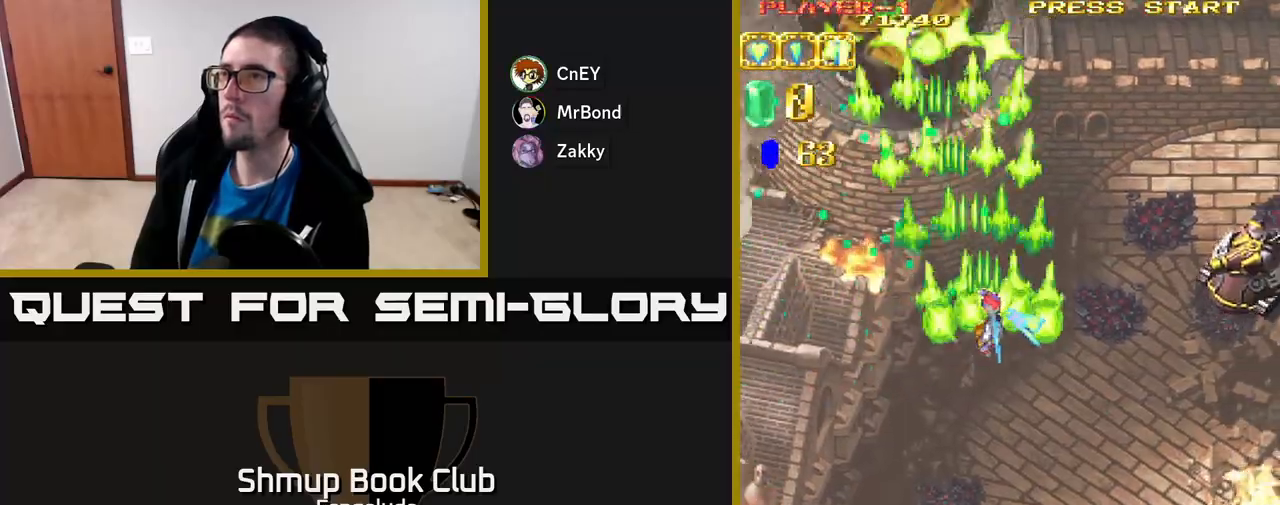
{"buttons": ["A", "DPAD_RIGHT"], "left_stick": "center", "events": [[150, "DPAD_DOWN", "down"], [333, "DPAD_DOWN", "up"]]}
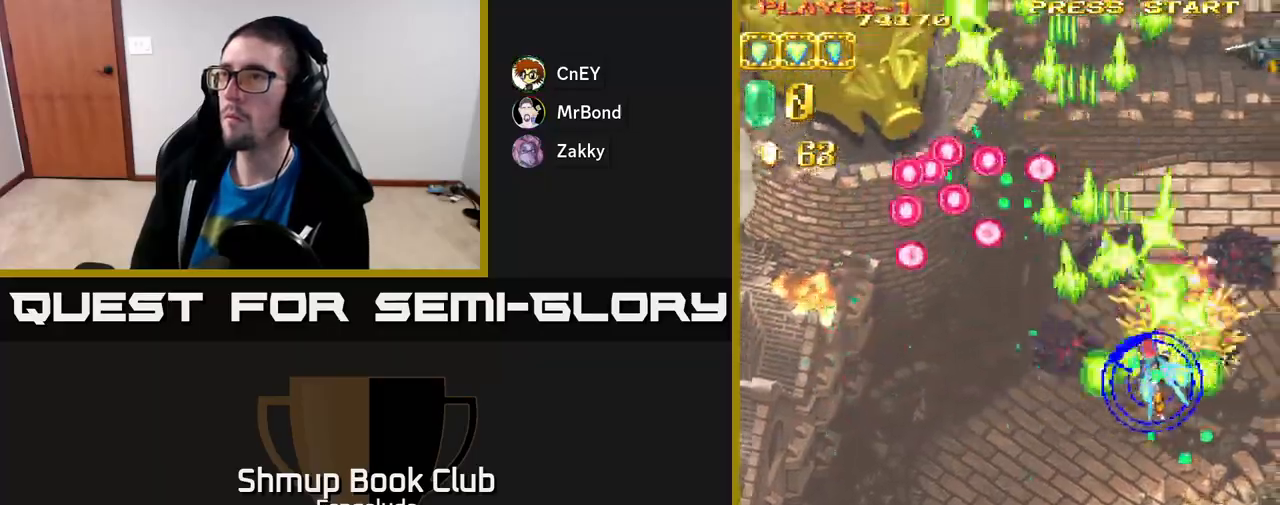
{"buttons": ["A", "DPAD_UP", "DPAD_LEFT"], "left_stick": "center", "events": [[17, "DPAD_DOWN", "down"], [33, "DPAD_RIGHT", "up"], [67, "DPAD_LEFT", "down"], [200, "DPAD_LEFT", "up"], [317, "DPAD_LEFT", "down"], [350, "DPAD_DOWN", "up"], [483, "DPAD_UP", "down"]]}
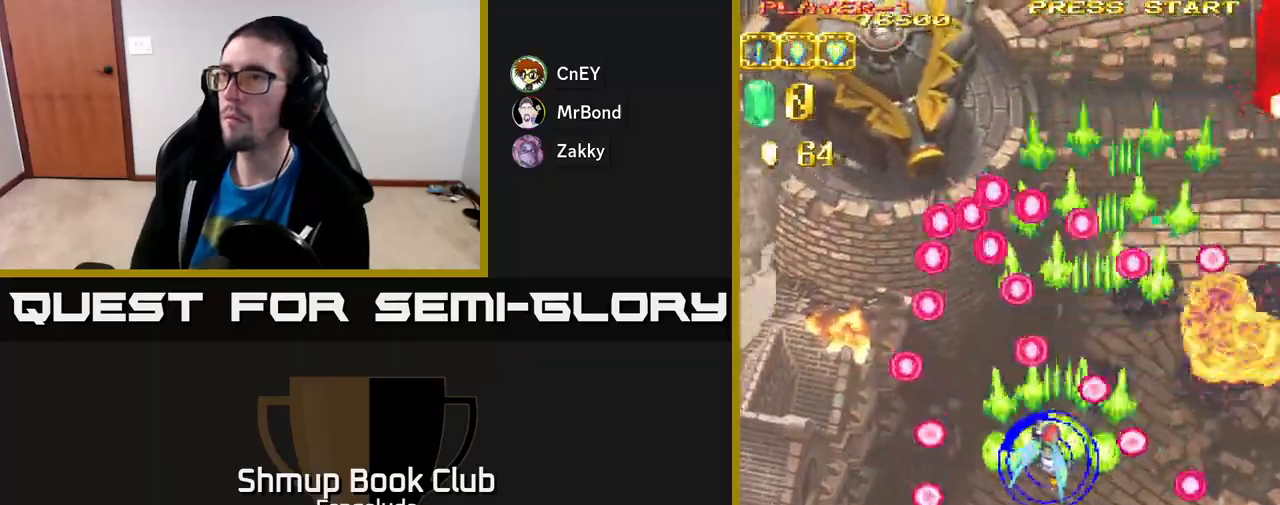
{"buttons": ["A", "DPAD_UP", "DPAD_LEFT"], "left_stick": "center", "events": [[333, "DPAD_LEFT", "up"], [483, "DPAD_LEFT", "down"]]}
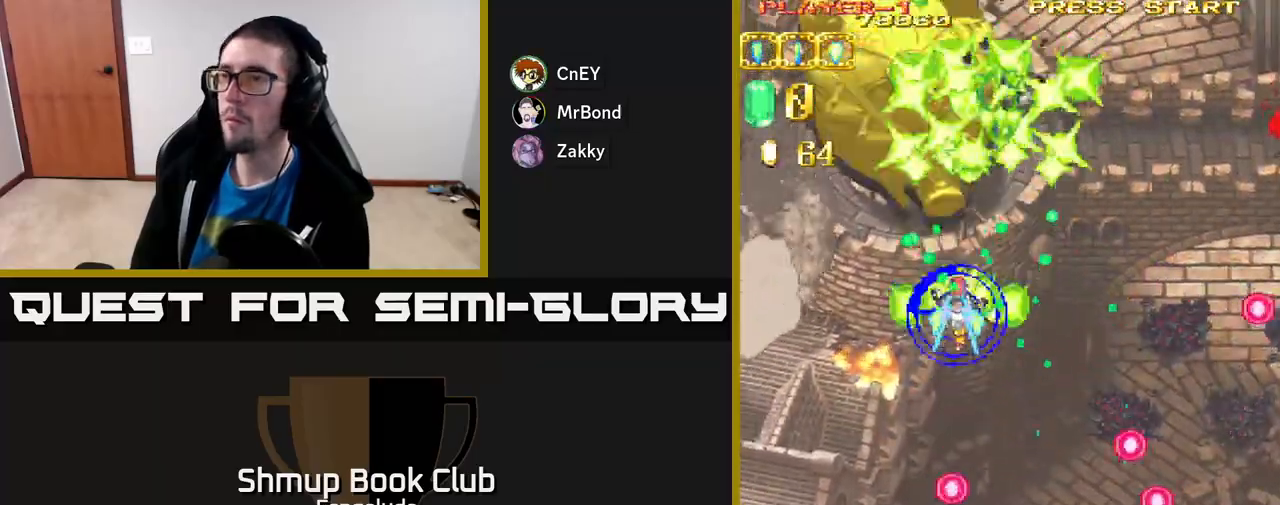
{"buttons": ["A", "DPAD_DOWN"], "left_stick": "center", "events": [[133, "DPAD_LEFT", "up"], [200, "DPAD_UP", "up"], [233, "DPAD_DOWN", "down"]]}
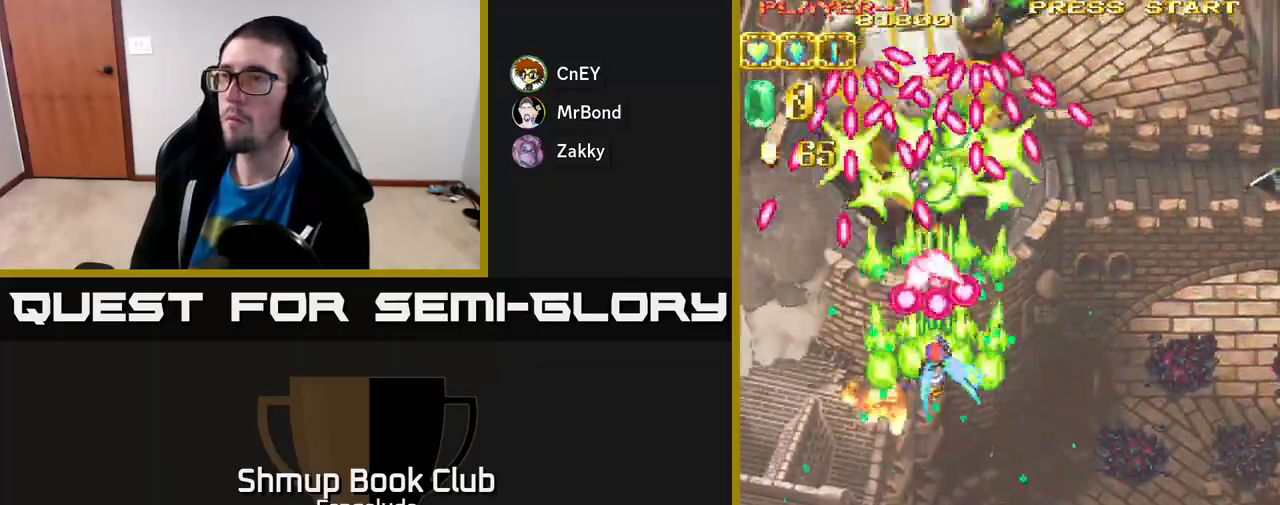
{"buttons": ["A", "DPAD_DOWN"], "left_stick": "center", "events": []}
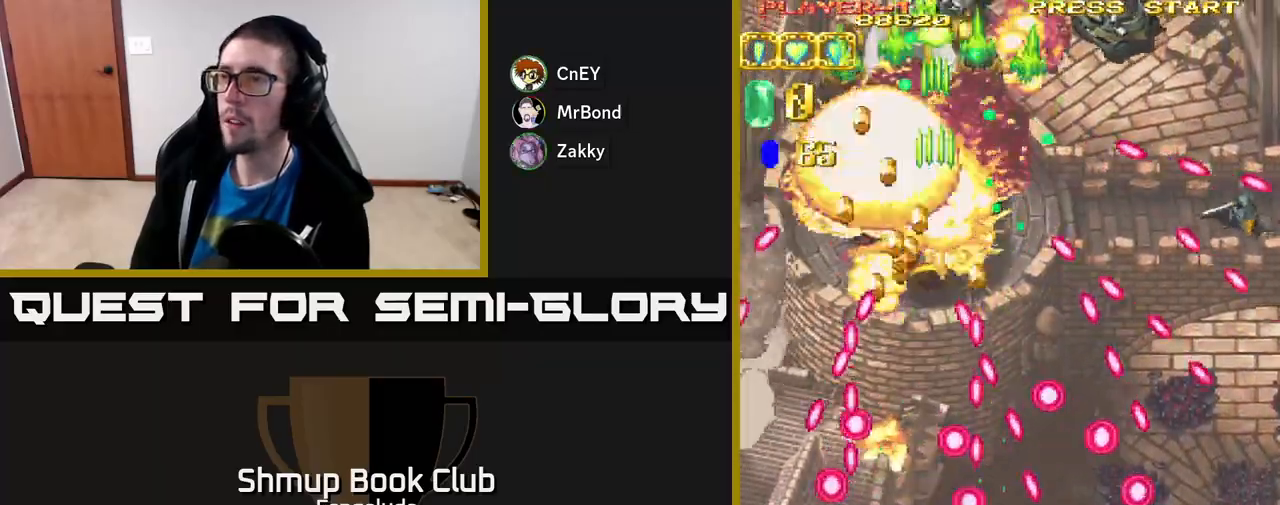
{"buttons": ["A", "DPAD_UP"], "left_stick": "center"}
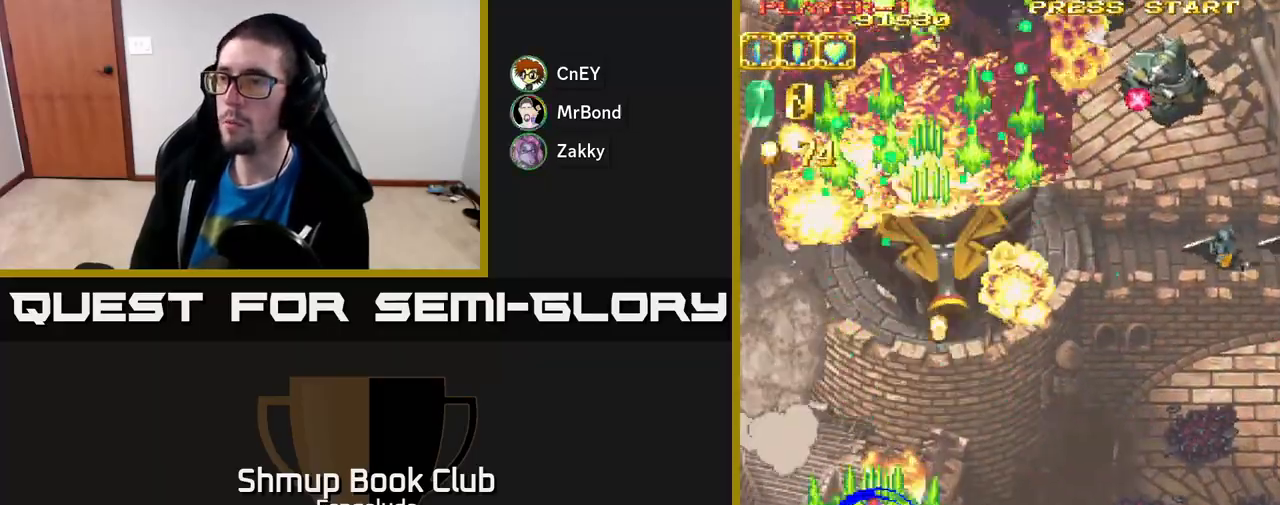
{"buttons": ["A", "DPAD_RIGHT"], "left_stick": "center", "events": [[283, "DPAD_RIGHT", "down"], [283, "DPAD_UP", "up"]]}
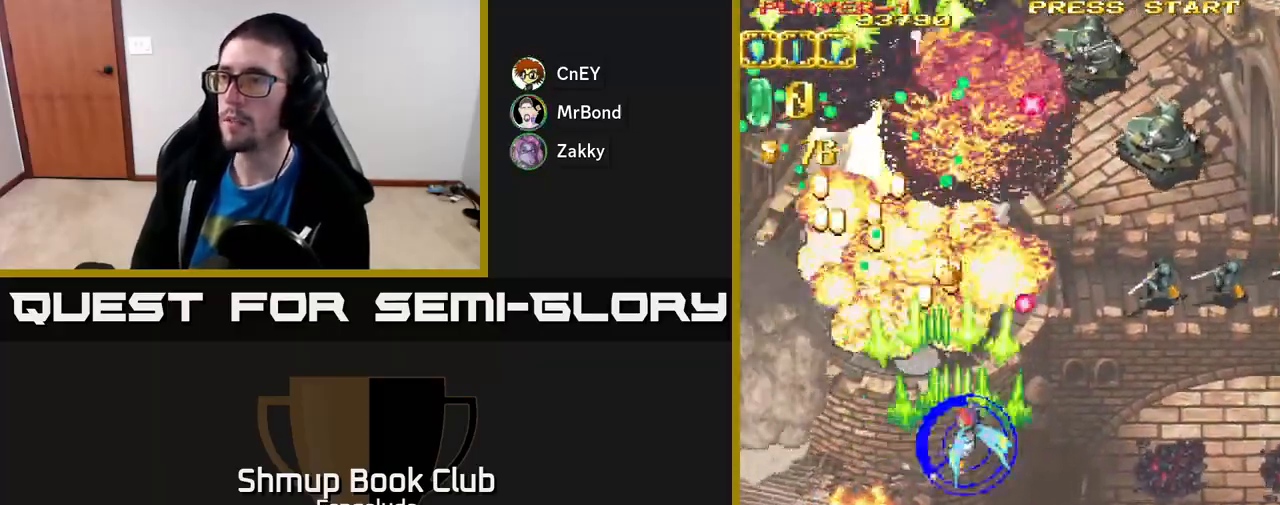
{"buttons": ["A", "DPAD_RIGHT"], "left_stick": "center", "events": []}
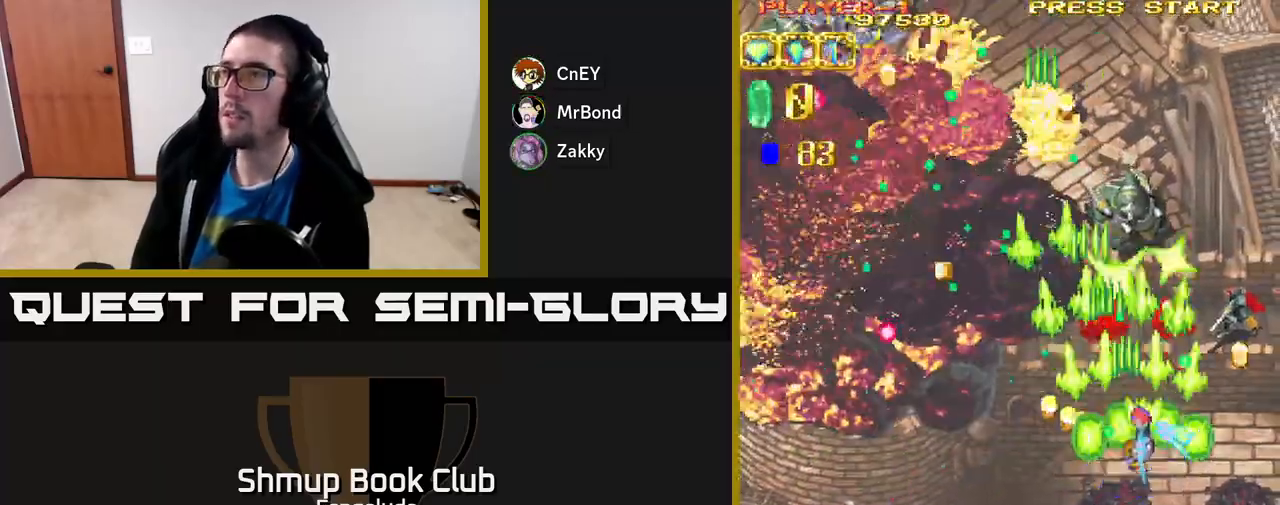
{"buttons": ["A", "DPAD_UP", "DPAD_LEFT"], "left_stick": "center", "events": [[367, "DPAD_RIGHT", "up"], [367, "DPAD_UP", "down"], [433, "DPAD_LEFT", "down"]]}
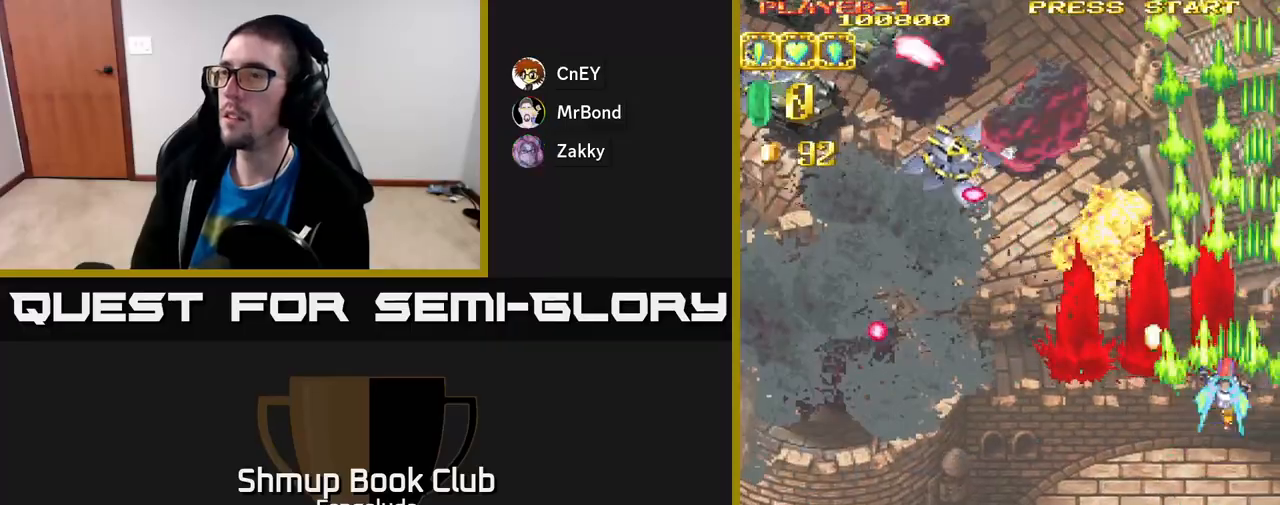
{"buttons": ["A", "DPAD_LEFT"], "left_stick": "center", "events": [[50, "DPAD_UP", "up"]]}